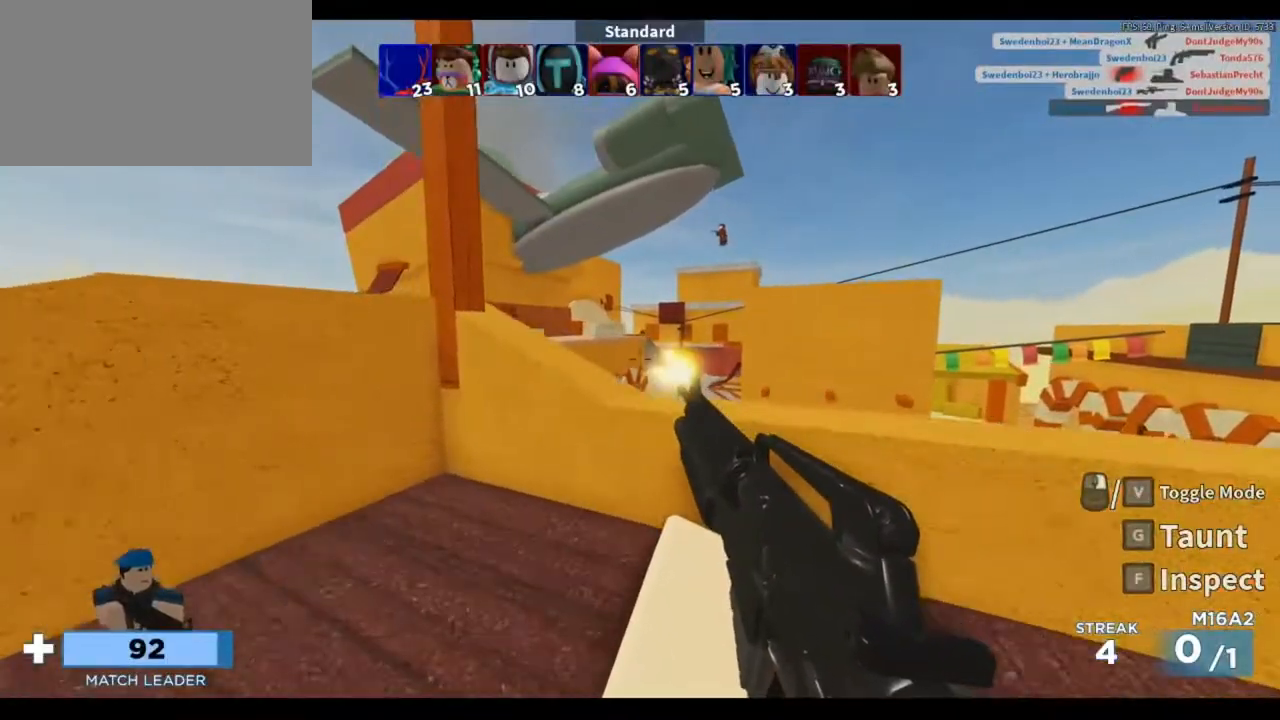
Gameplay with keyboard and mouse; each line is a JSON object with the keys and mouse buttons held at the frame after it. "events" lists presses ("down") and releases ("up") of "1", "2", "3", "4", "5", "a", "alt", "c", "caps_lock", "ctrl", "d", "e", "f", "g", "q", "r", "s", "shift", "space", "t", "tab", "v", "w", "x", "z", "mouse_left", "mouse_wheel" and "mouse_right" between this image and that frame as [ms after this image, input, new state], when the widget could be followed in between. "mouse_left", "mouse_wheel", "mouse_right" = the "left", "wheel", "right" buttons of the "mouse" list. No other keys are recorded. "wheel" means that the mouse wheel is clicked or scrolled. Not read: mouse_move.
{"keys": [], "mouse": [], "events": [[83, "a", "up"], [83, "d", "down"], [250, "space", "down"], [417, "space", "up"], [450, "d", "up"]]}
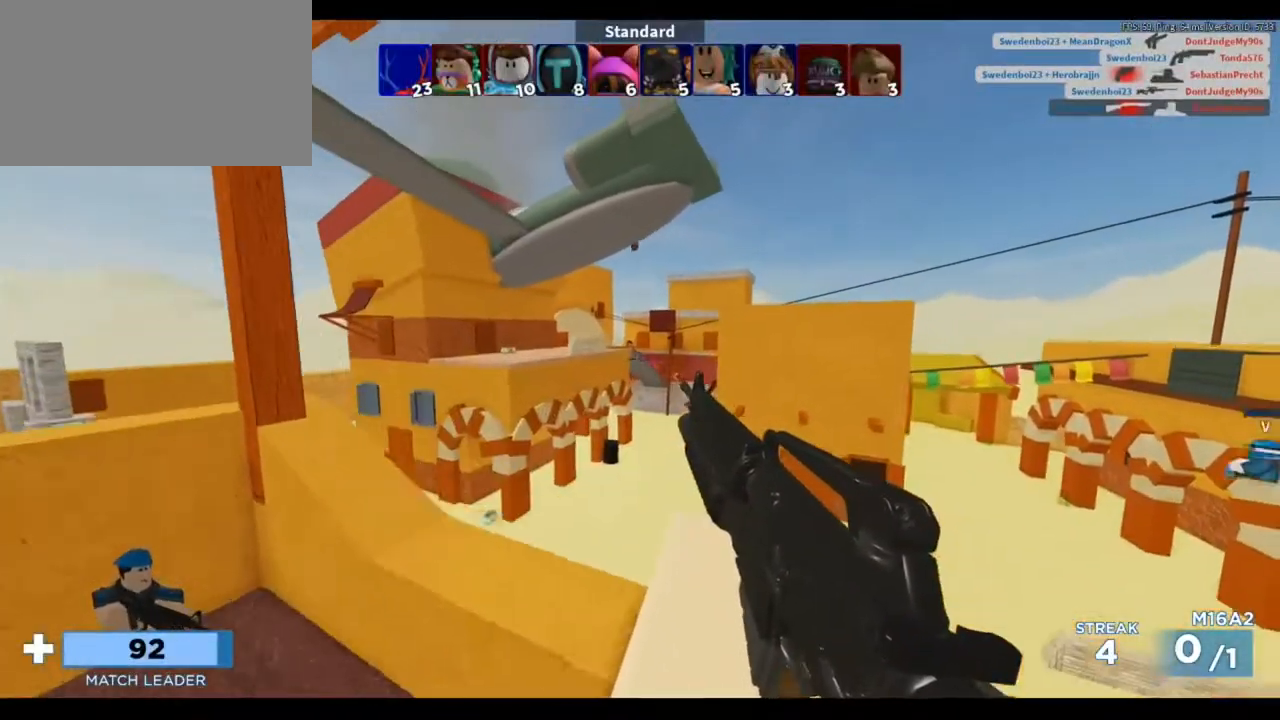
{"keys": [], "mouse": ["left"], "events": [[50, "v", "down"], [217, "v", "up"], [417, "mouse_left", "down"]]}
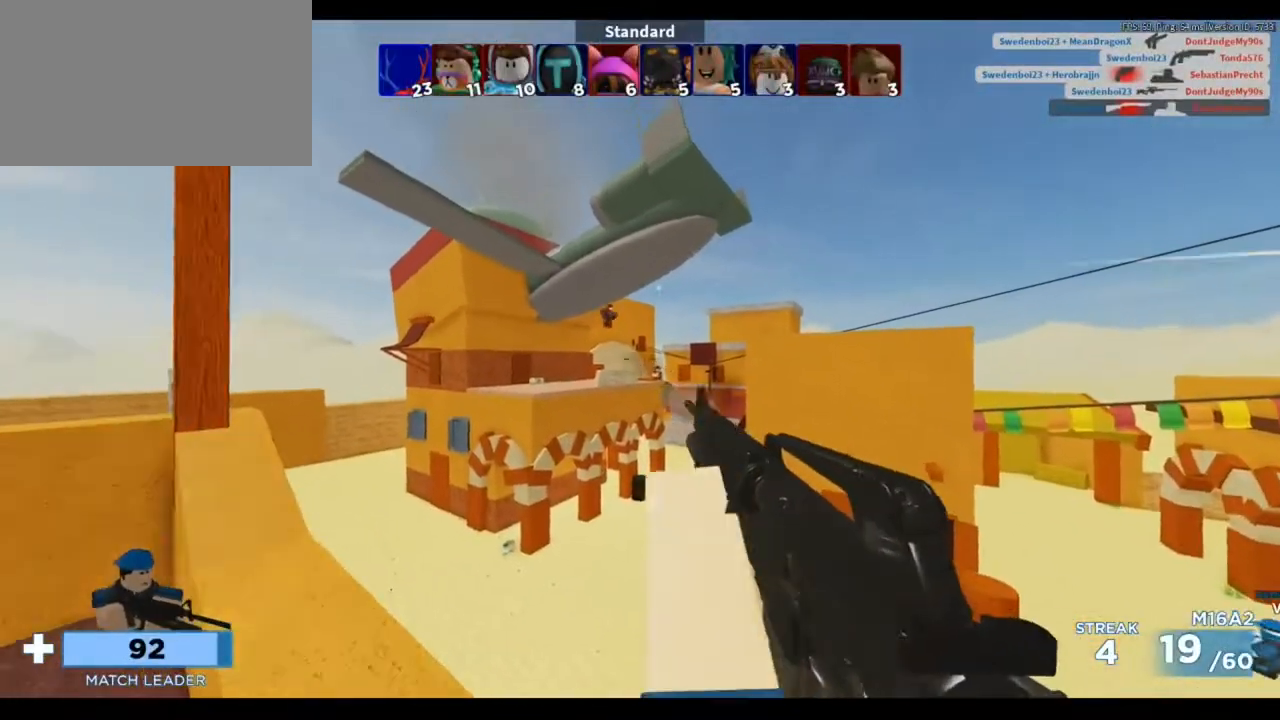
{"keys": ["w"], "mouse": [], "events": [[117, "mouse_left", "up"], [117, "w", "down"], [250, "space", "down"], [283, "mouse_left", "down"], [450, "space", "up"], [483, "mouse_left", "up"]]}
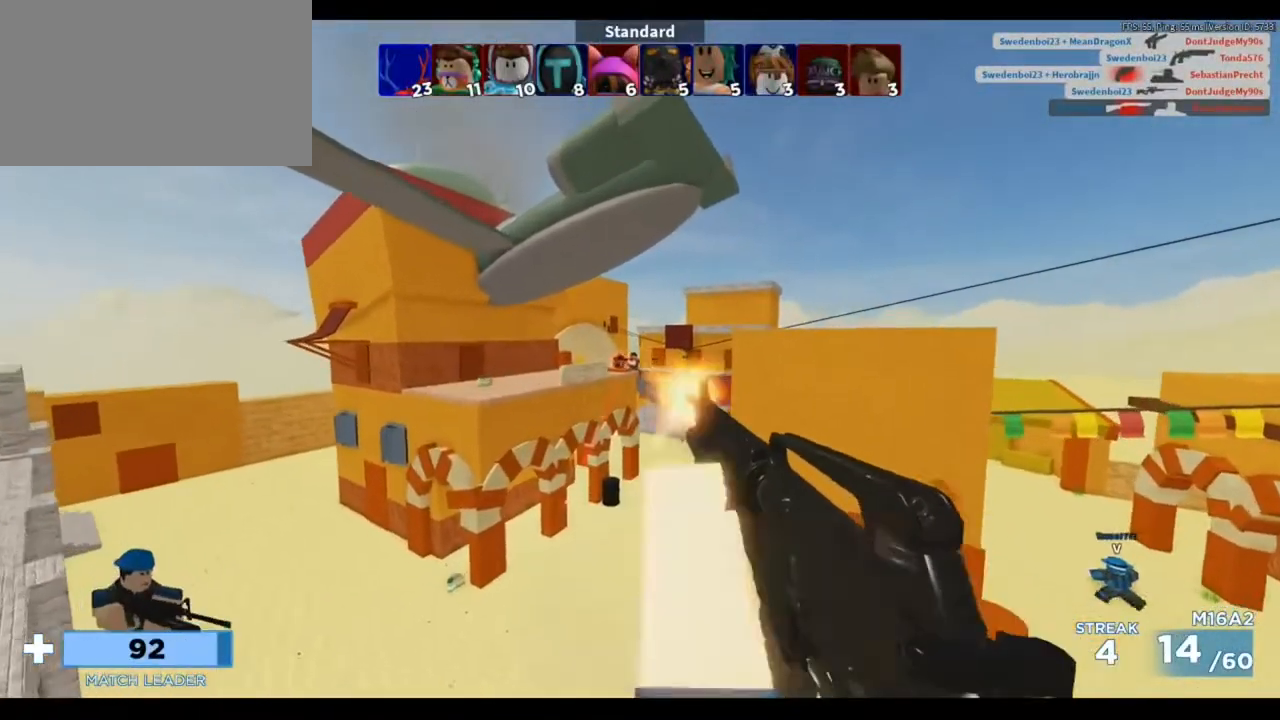
{"keys": ["w"], "mouse": [], "events": [[83, "mouse_left", "down"], [217, "mouse_left", "up"], [317, "mouse_left", "down"], [450, "mouse_left", "up"]]}
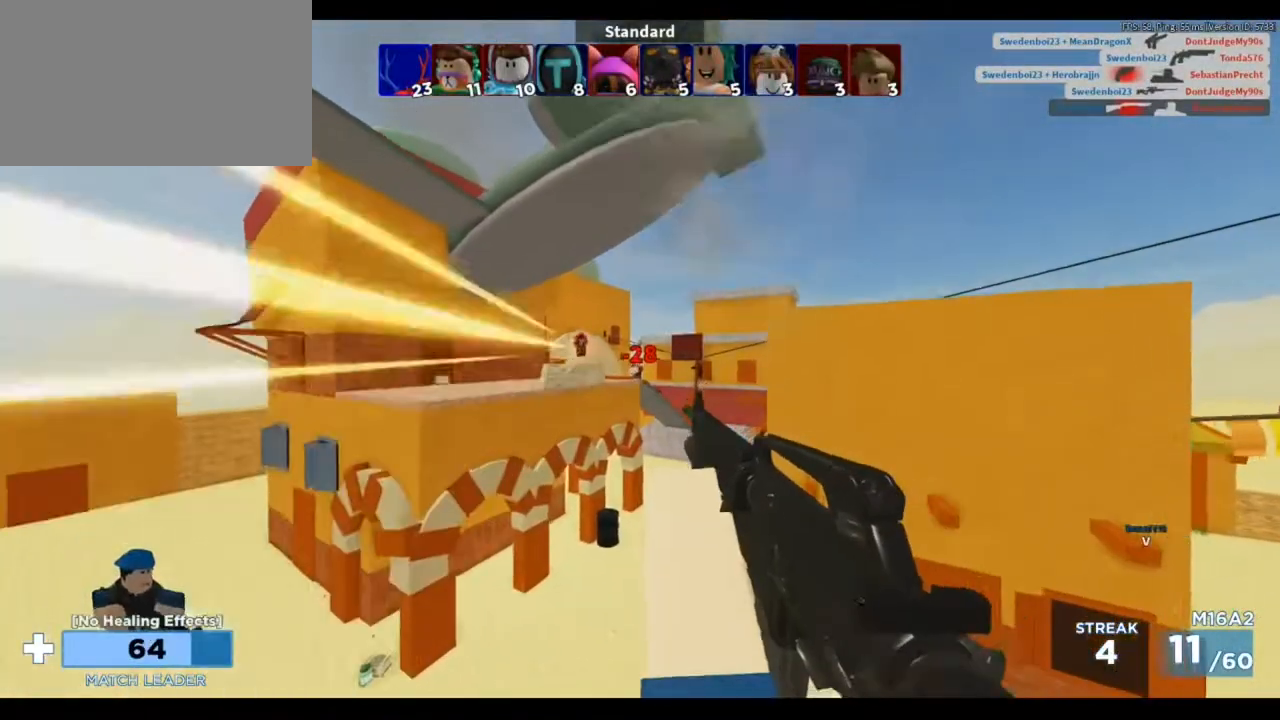
{"keys": ["w"], "mouse": [], "events": [[50, "mouse_left", "down"], [150, "mouse_left", "up"], [217, "mouse_left", "down"], [317, "mouse_left", "up"]]}
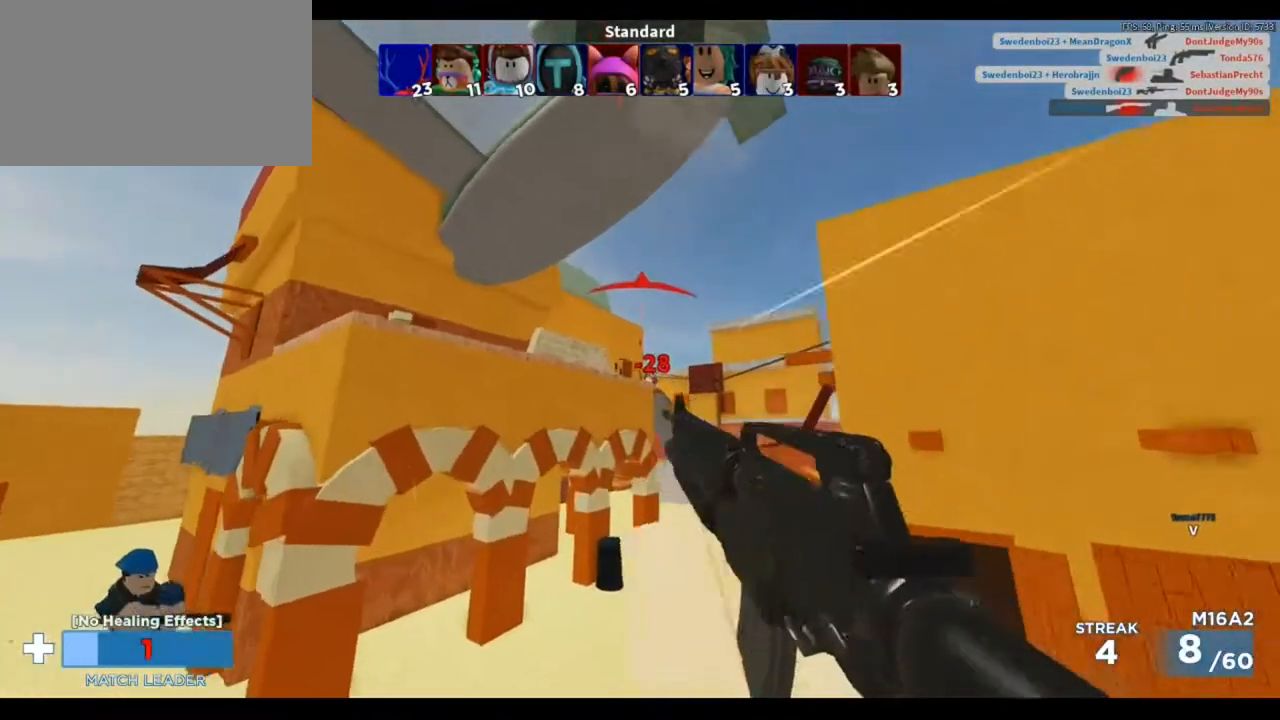
{"keys": ["a", "w"], "mouse": [], "events": [[383, "a", "down"]]}
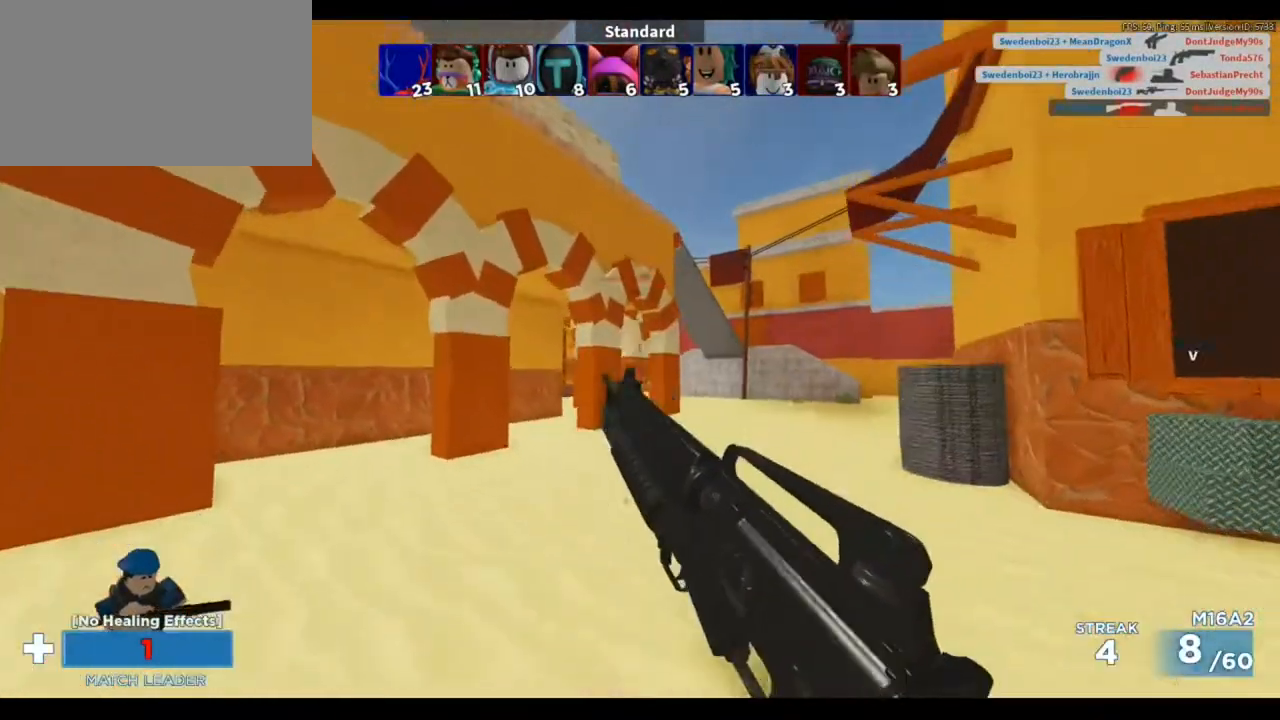
{"keys": ["a", "w"], "mouse": [], "events": []}
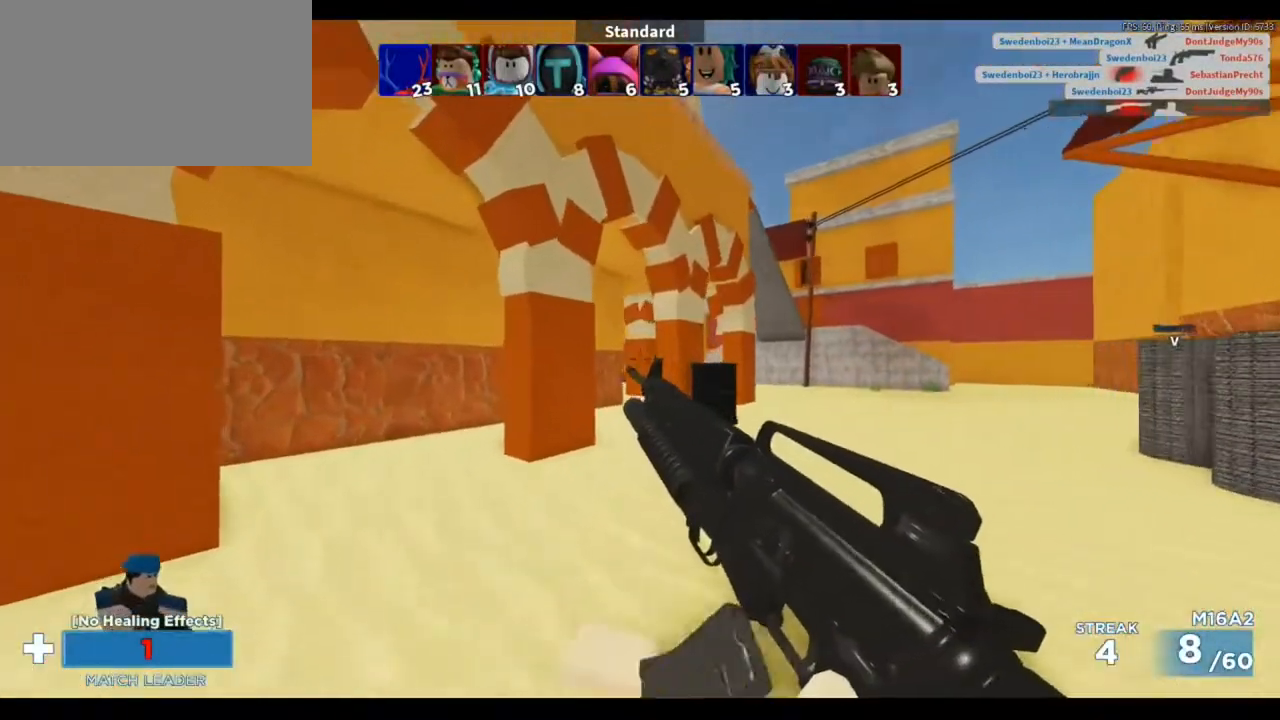
{"keys": ["a", "w"], "mouse": [], "events": [[417, "v", "down"], [450, "v", "up"]]}
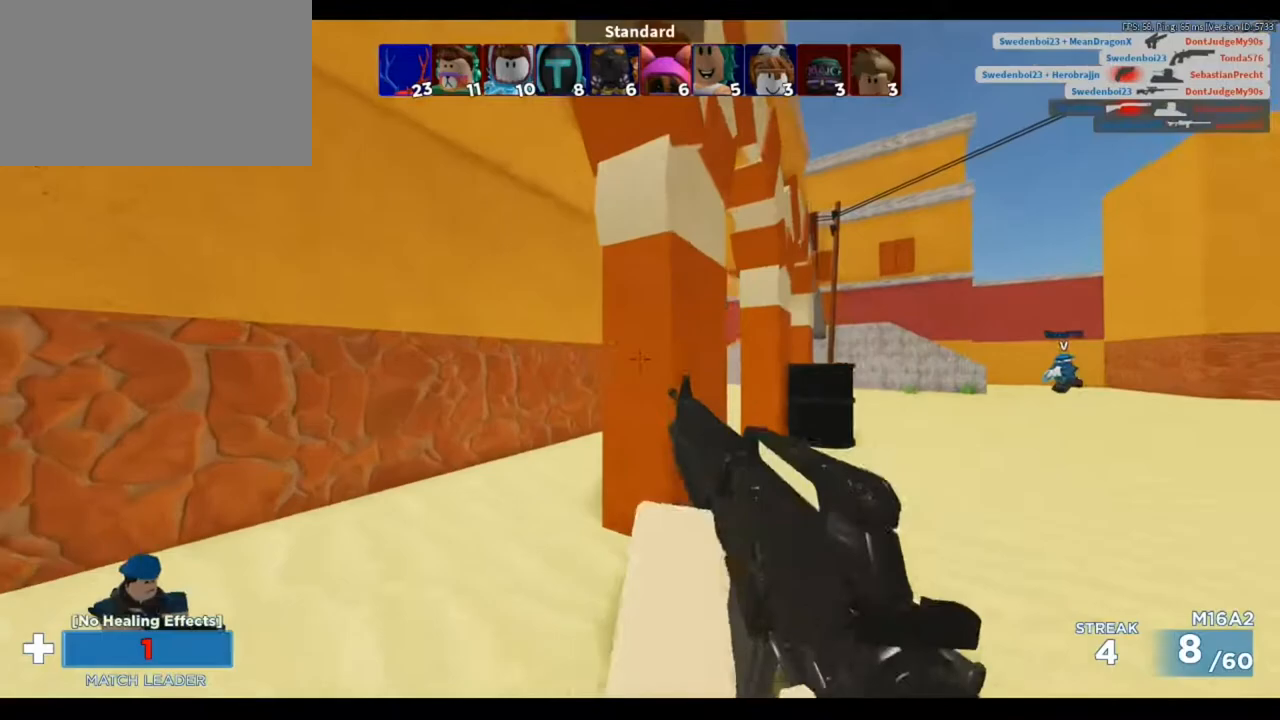
{"keys": ["r"], "mouse": [], "events": [[350, "w", "up"], [383, "r", "down"], [450, "a", "up"]]}
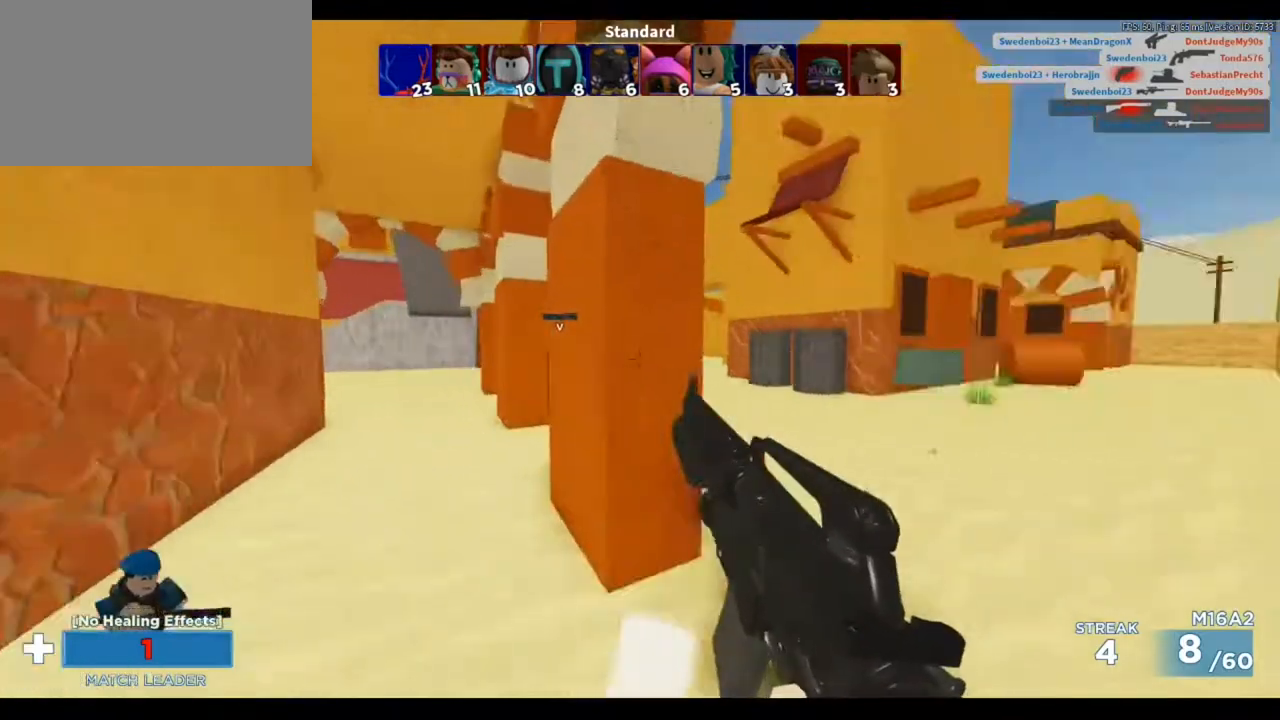
{"keys": ["a"], "mouse": [], "events": [[17, "r", "up"], [83, "r", "down"], [183, "r", "up"], [250, "a", "down"], [350, "r", "down"], [483, "r", "up"]]}
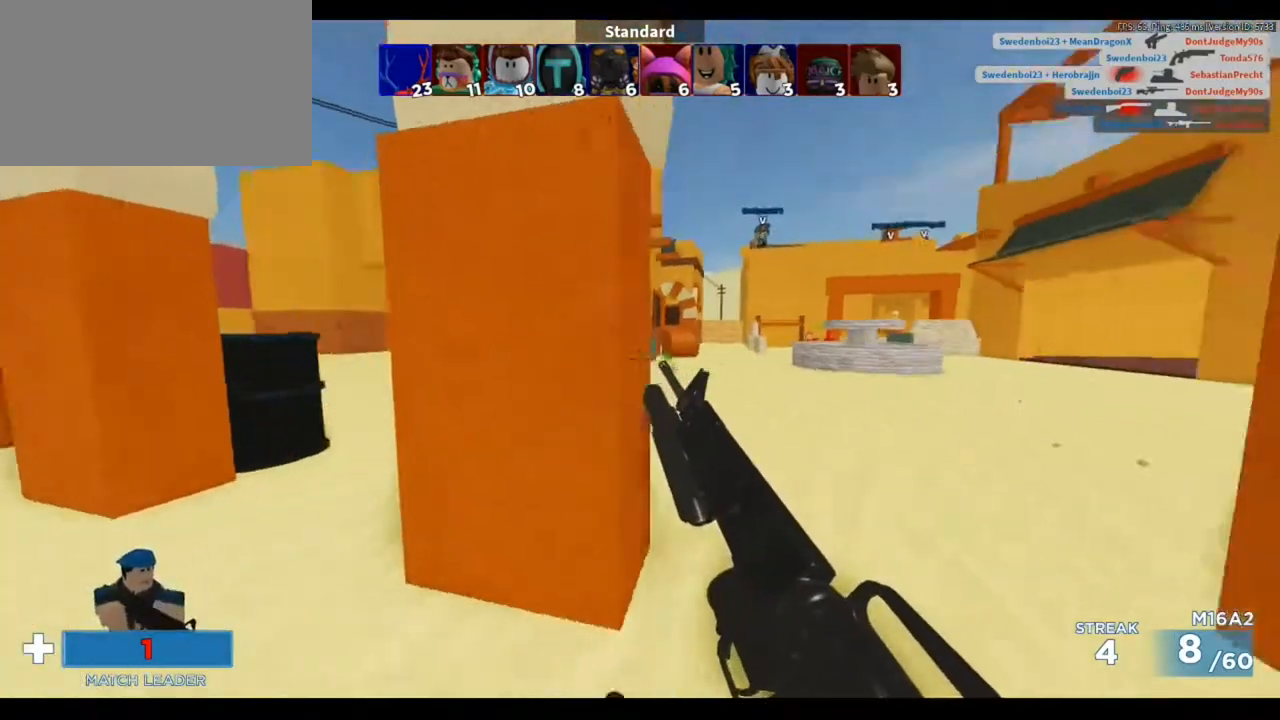
{"keys": ["d"], "mouse": [], "events": [[450, "a", "up"], [450, "d", "down"]]}
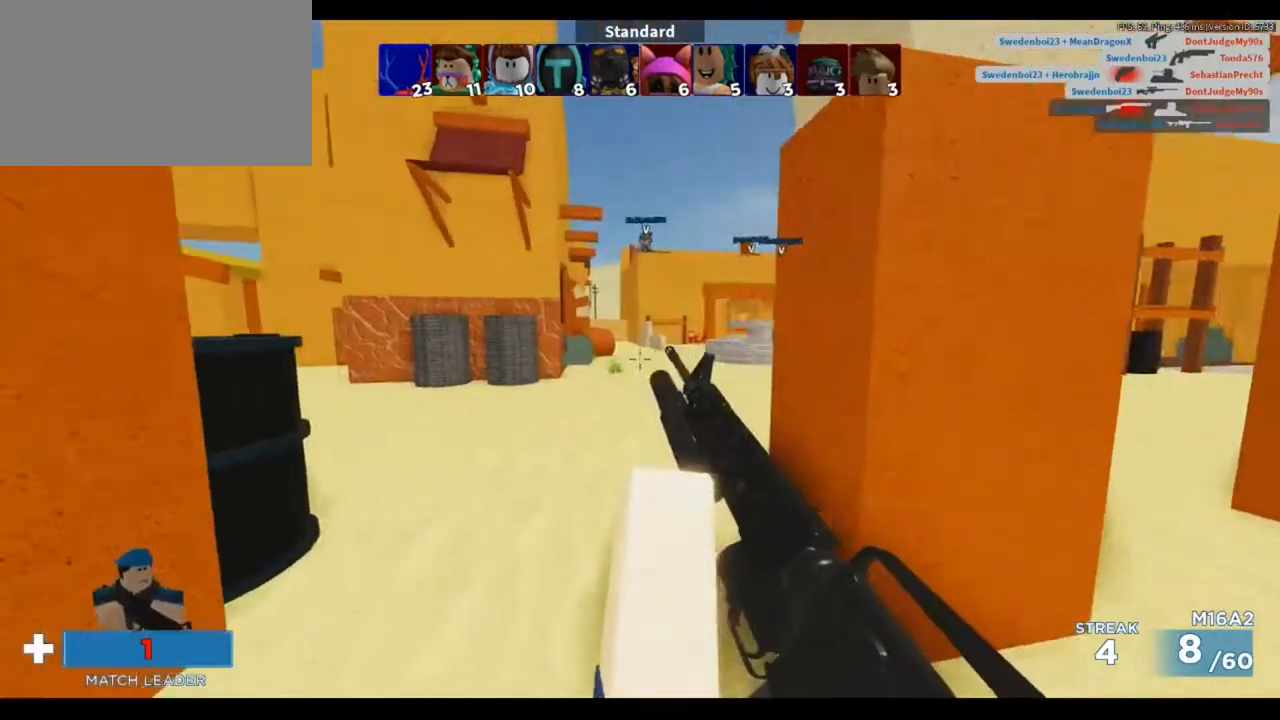
{"keys": ["a"], "mouse": [], "events": [[250, "a", "down"], [250, "d", "up"]]}
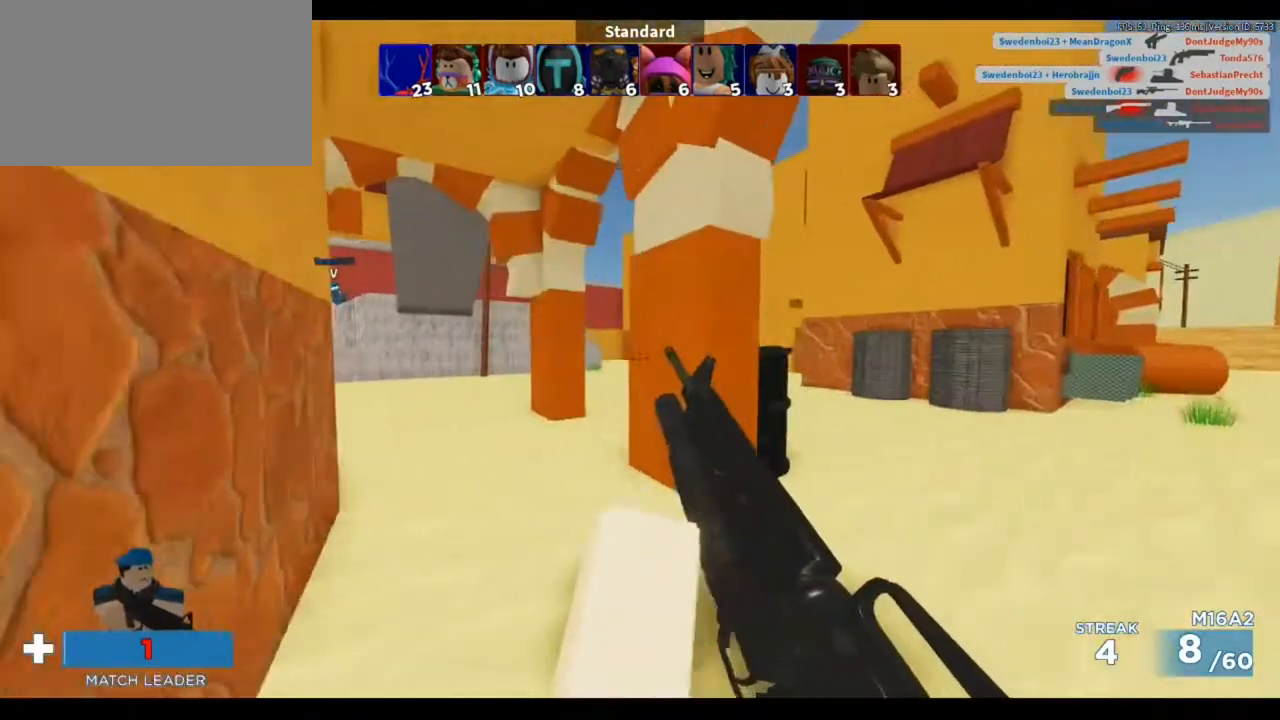
{"keys": ["w"], "mouse": [], "events": [[17, "w", "down"], [117, "a", "up"]]}
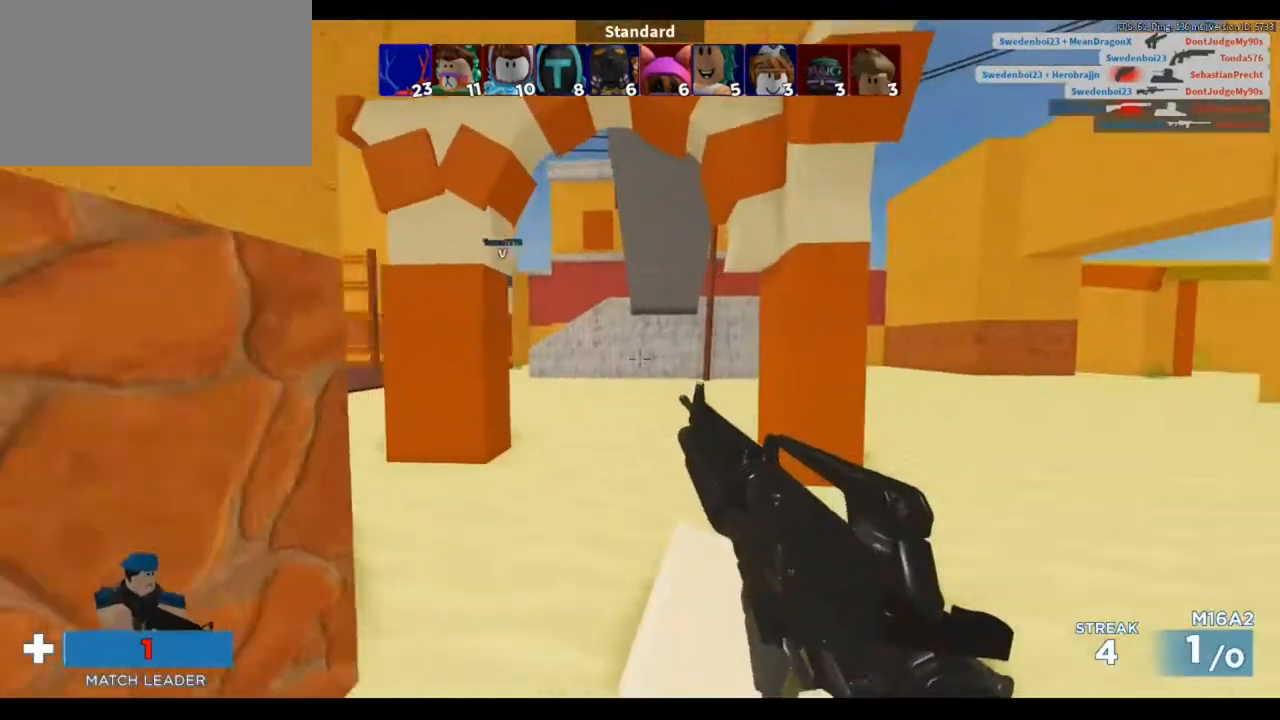
{"keys": ["d", "w"], "mouse": [], "events": [[150, "d", "down"]]}
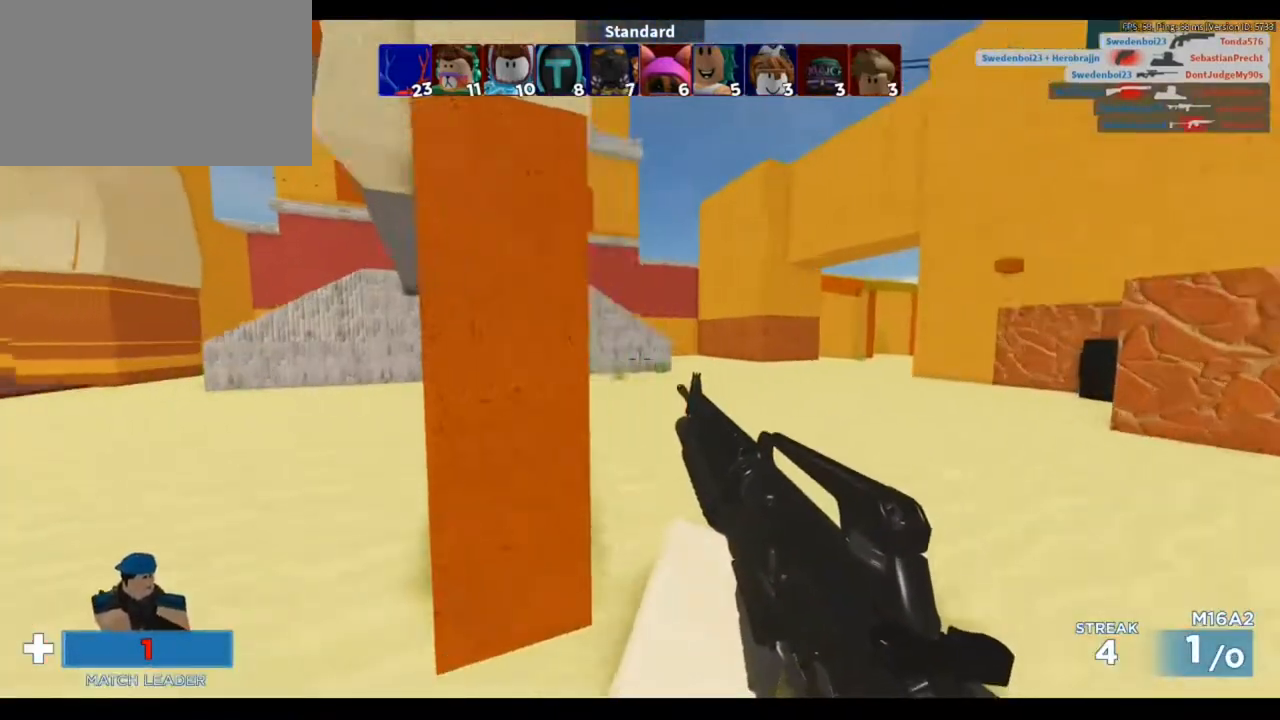
{"keys": ["d", "w"], "mouse": [], "events": []}
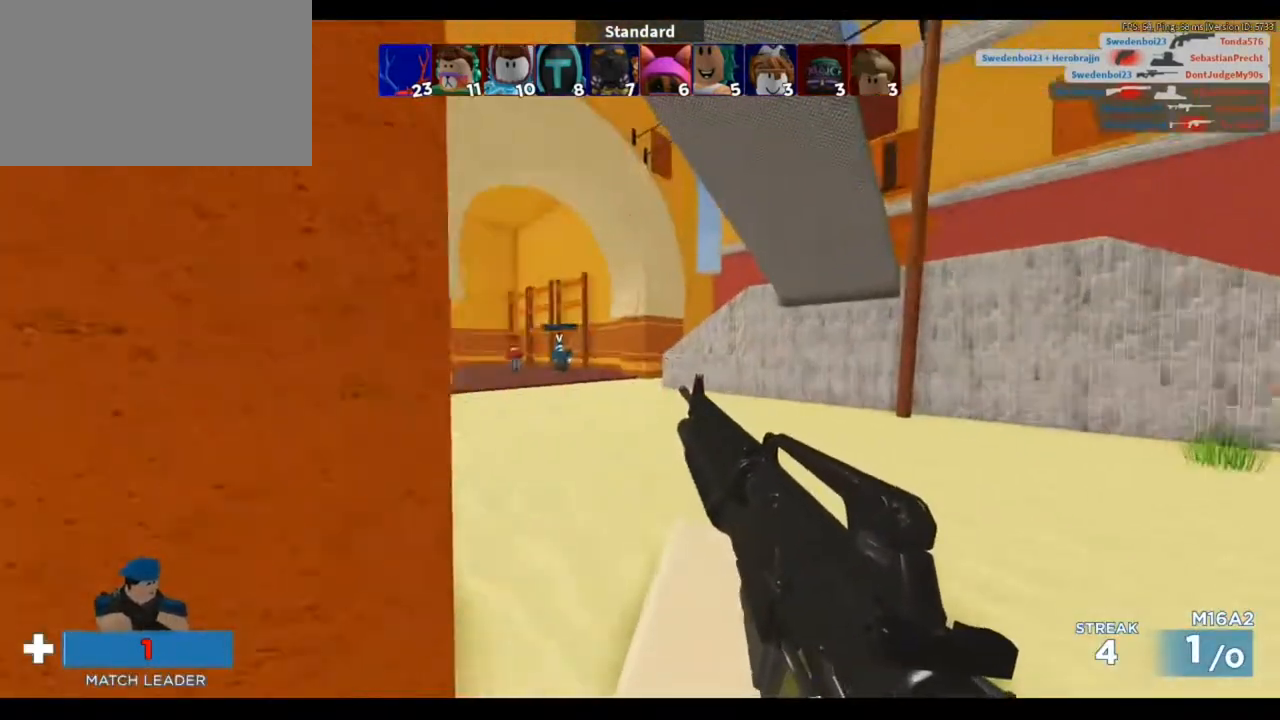
{"keys": ["d", "w"], "mouse": [], "events": []}
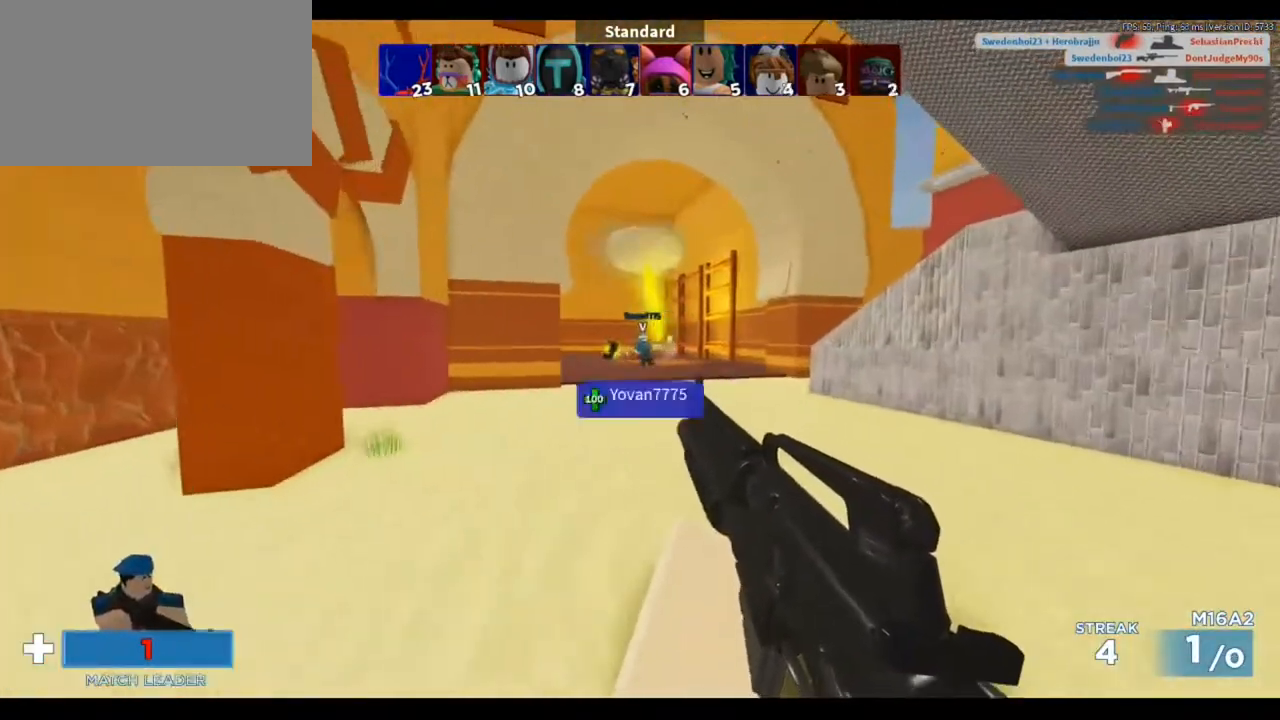
{"keys": ["w"], "mouse": [], "events": [[383, "d", "up"]]}
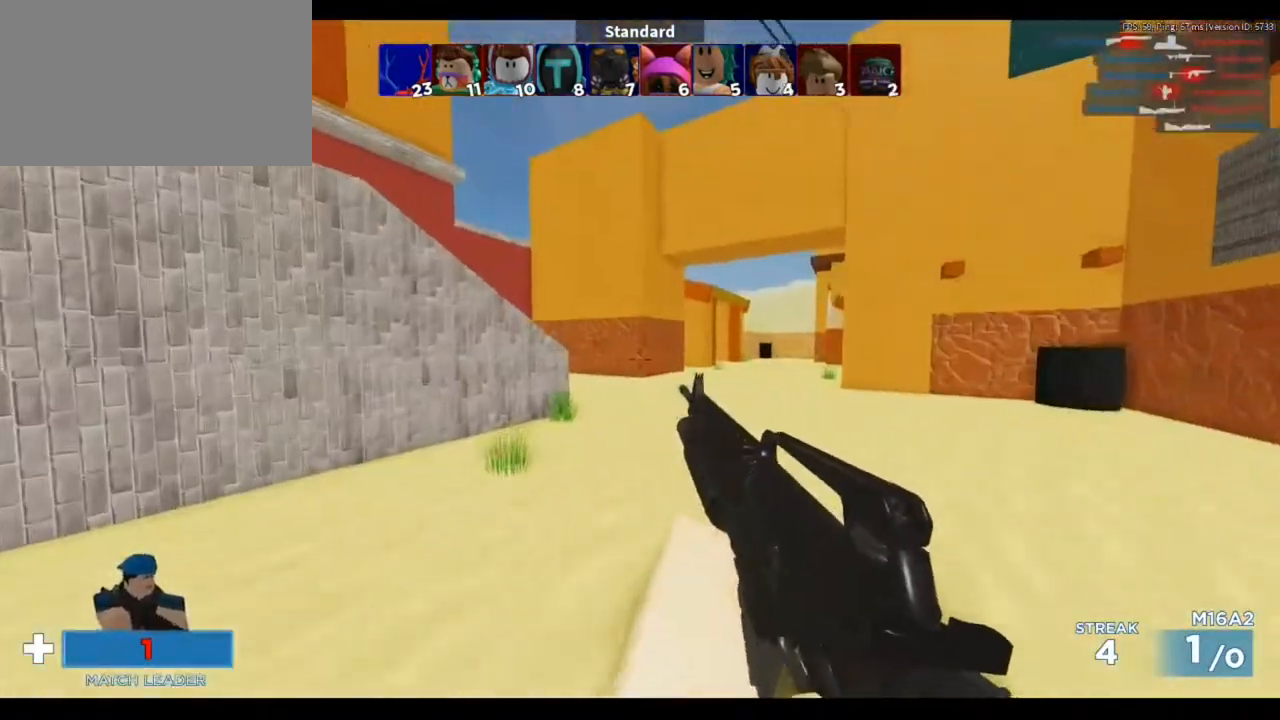
{"keys": ["f", "w"], "mouse": [], "events": [[50, "w", "up"], [117, "w", "down"], [250, "3", "down"], [350, "3", "up"], [483, "f", "down"]]}
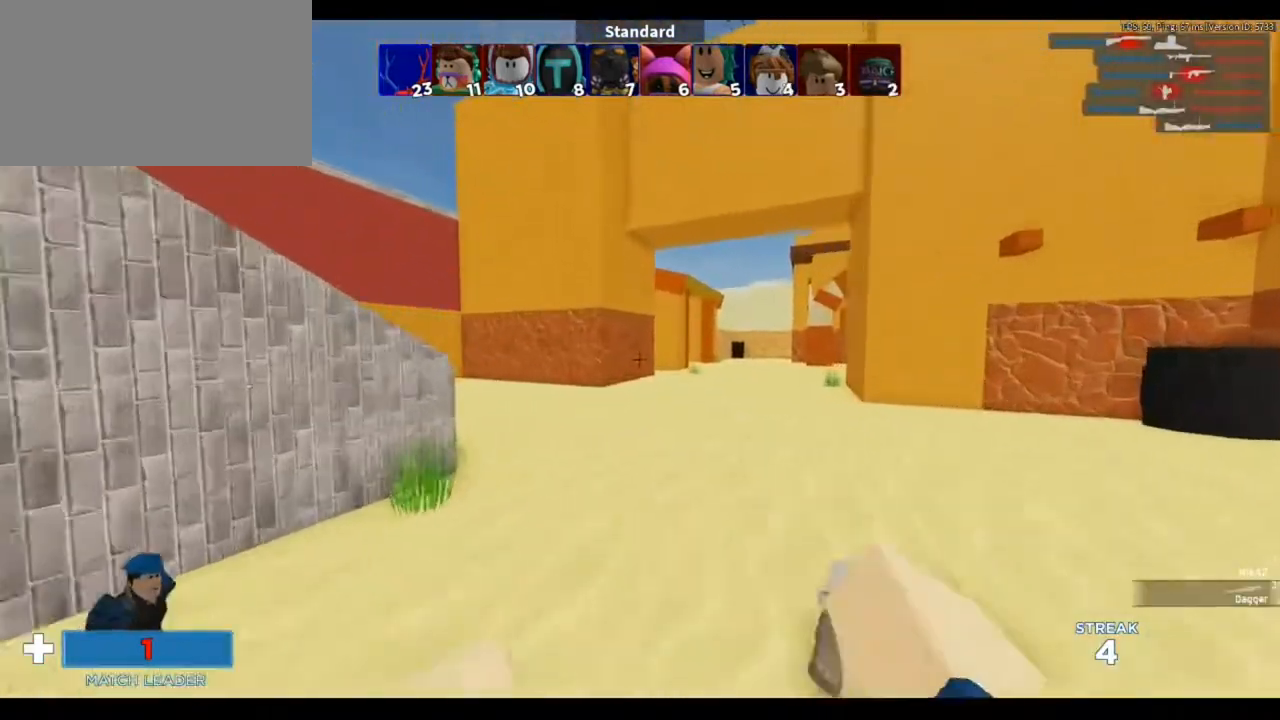
{"keys": ["d", "w"], "mouse": [], "events": [[83, "f", "up"], [117, "space", "down"], [183, "mouse_left", "down"], [217, "d", "down"], [250, "1", "down"], [317, "mouse_left", "up"], [317, "space", "up"], [350, "1", "up"]]}
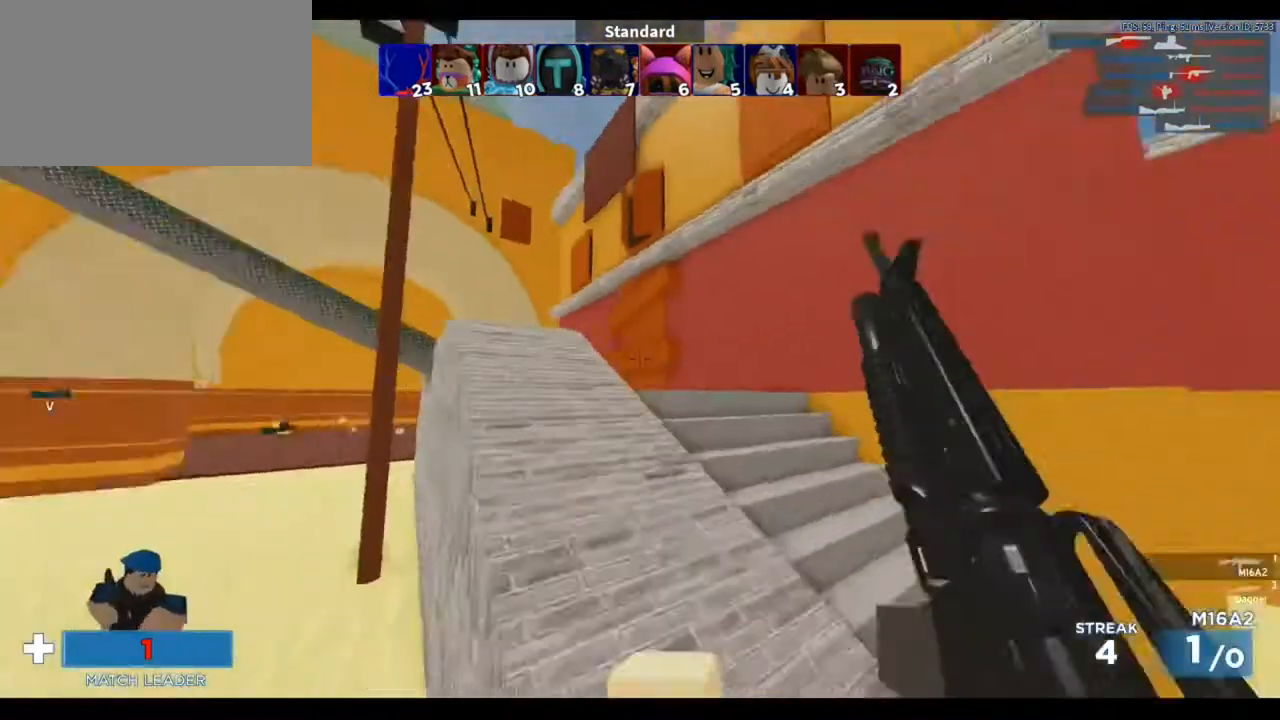
{"keys": ["d", "w"], "mouse": [], "events": []}
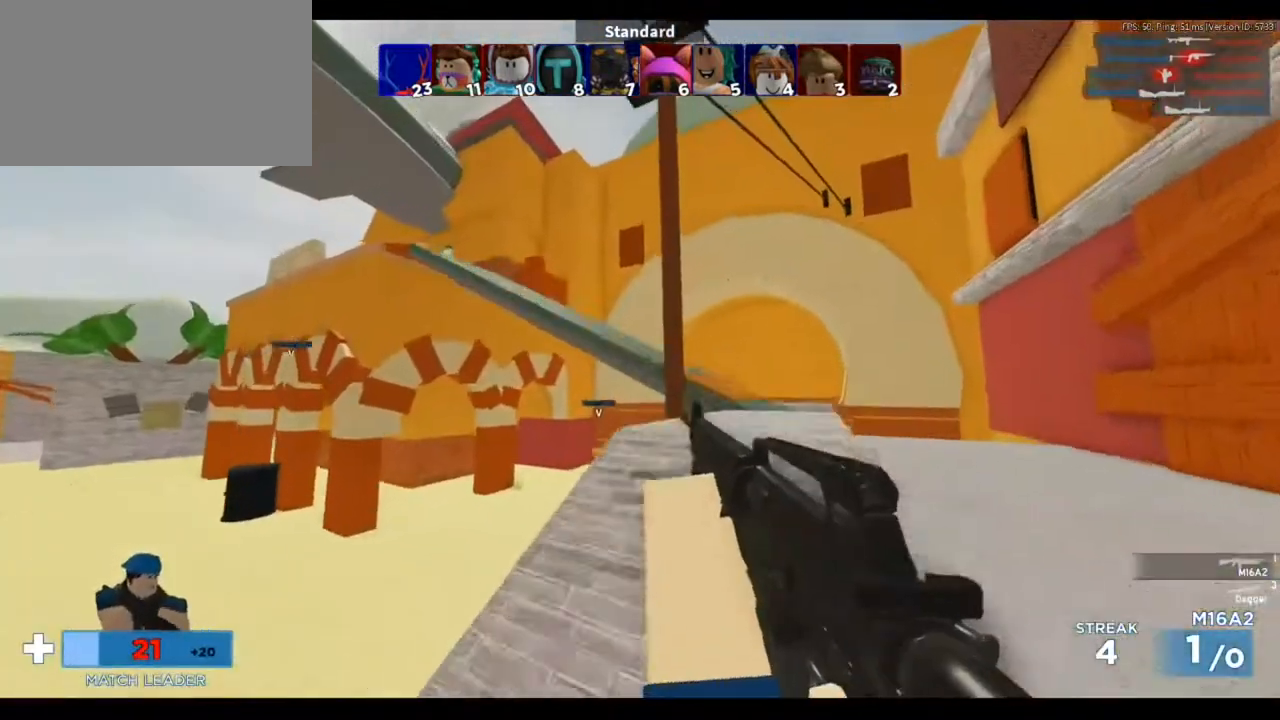
{"keys": ["d", "w"], "mouse": [], "events": []}
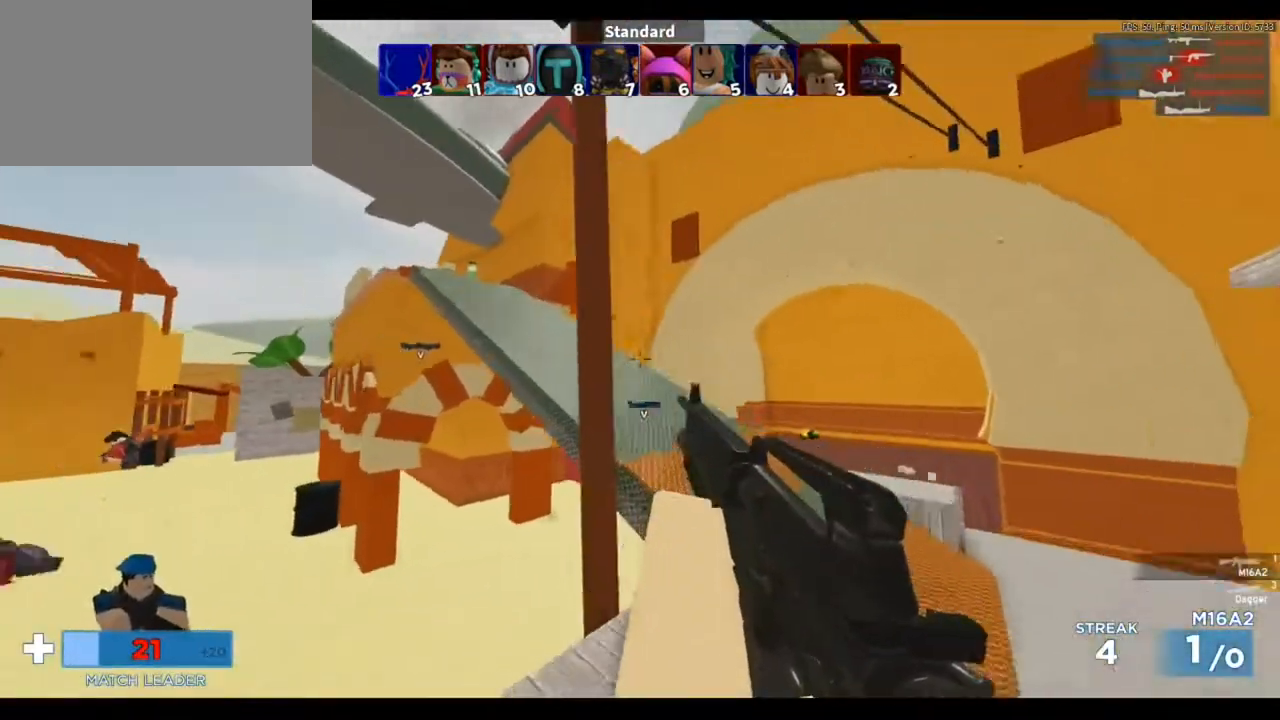
{"keys": ["3", "w"], "mouse": [], "events": [[250, "d", "up"], [450, "3", "down"]]}
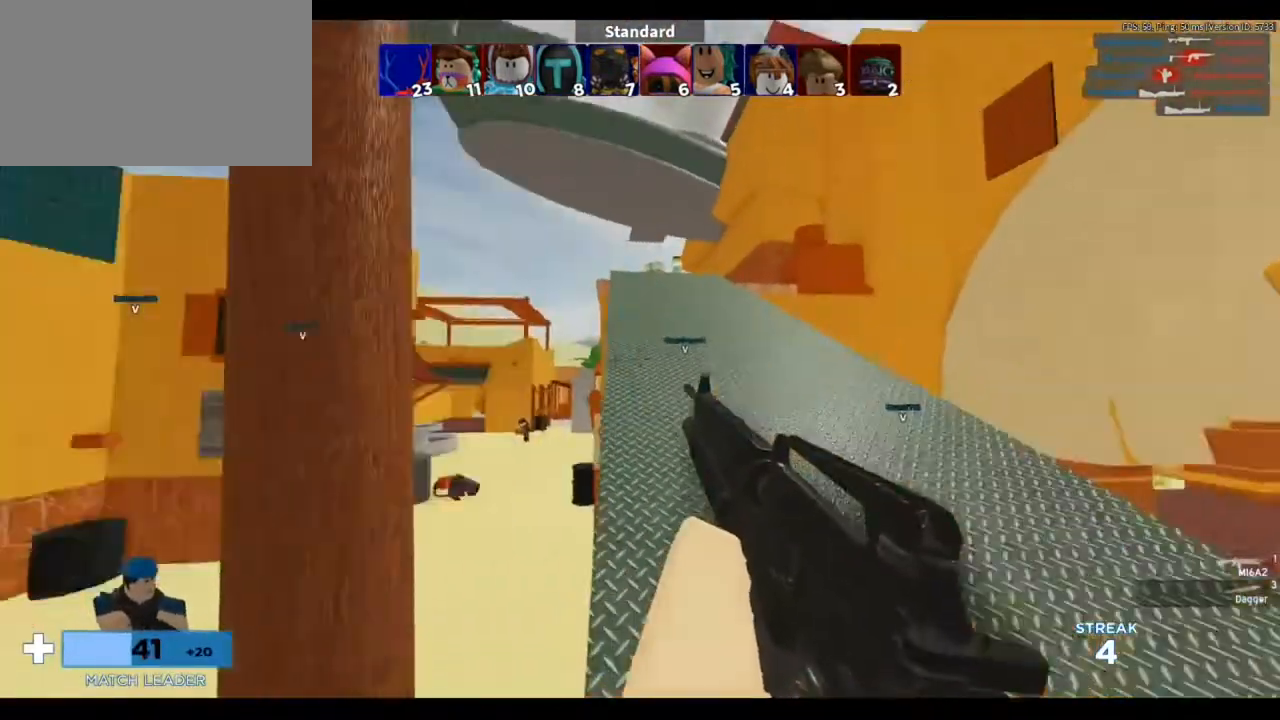
{"keys": ["w"], "mouse": [], "events": [[83, "3", "up"], [217, "1", "down"], [383, "1", "up"]]}
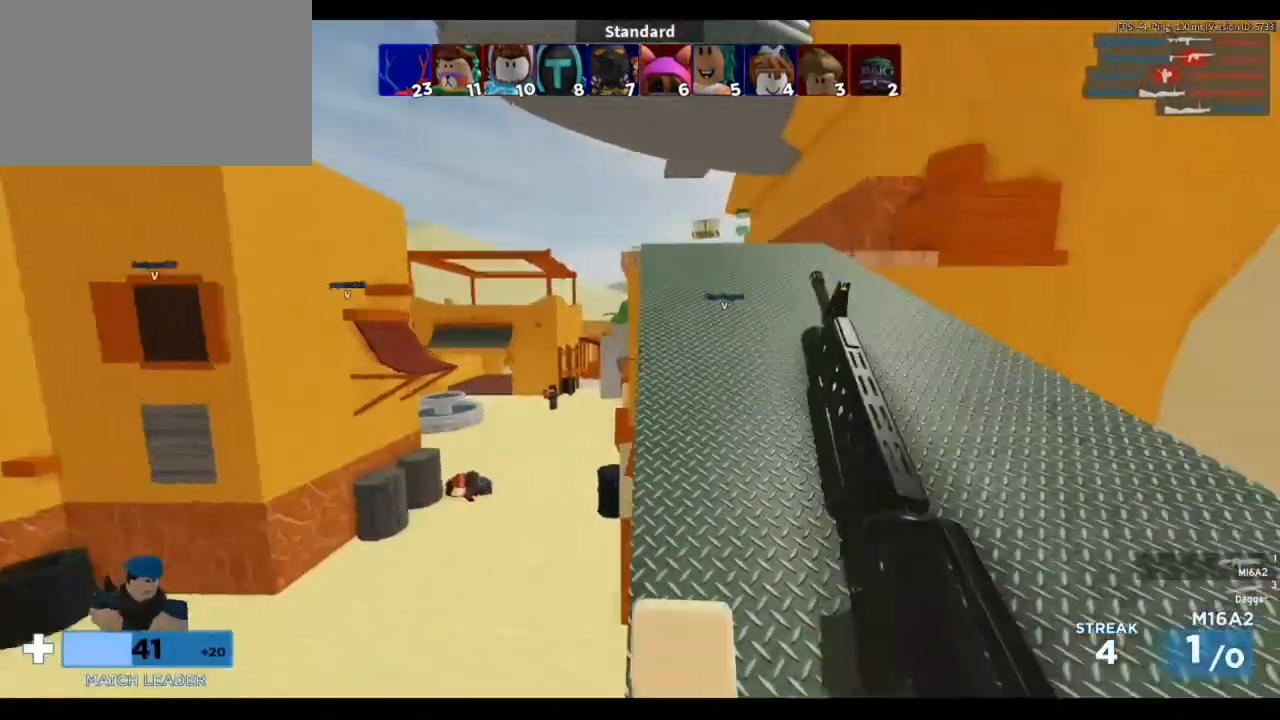
{"keys": ["w"], "mouse": [], "events": [[117, "d", "down"], [217, "d", "up"]]}